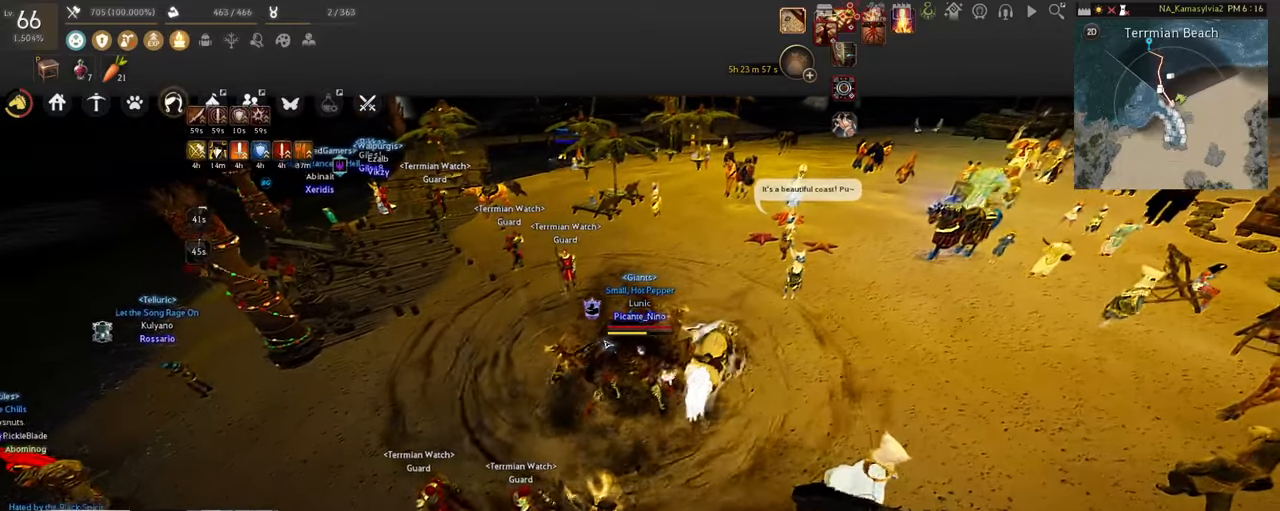
Gameplay with keyboard and mouse; each line is a JSON object with the keys and mouse buttons held at the frame after it. "events" lists presses ("down") and releases ("up") of "a", "c", "d", "e", "f", "q", "s", "shift", "space", "w", "x", "z", "mouse_left" and "mouse_right" between this image and that frame as [ms after this image, input, new state], when the widget could be followed in between. "mouse_left", "mouse_right" = the "left", "right" buttons of the "mouse" list. No other keys are recorded. Mouse movement is not recorded. Not read: tab.
{"keys": [], "mouse": [], "events": [[502, "shift", "up"]]}
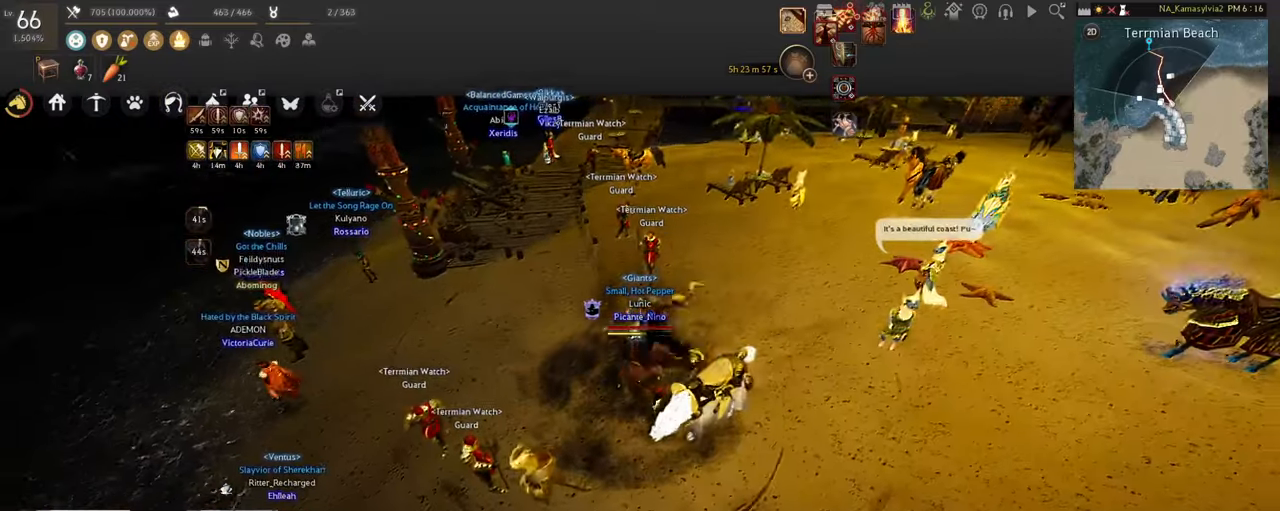
{"keys": [], "mouse": [], "events": []}
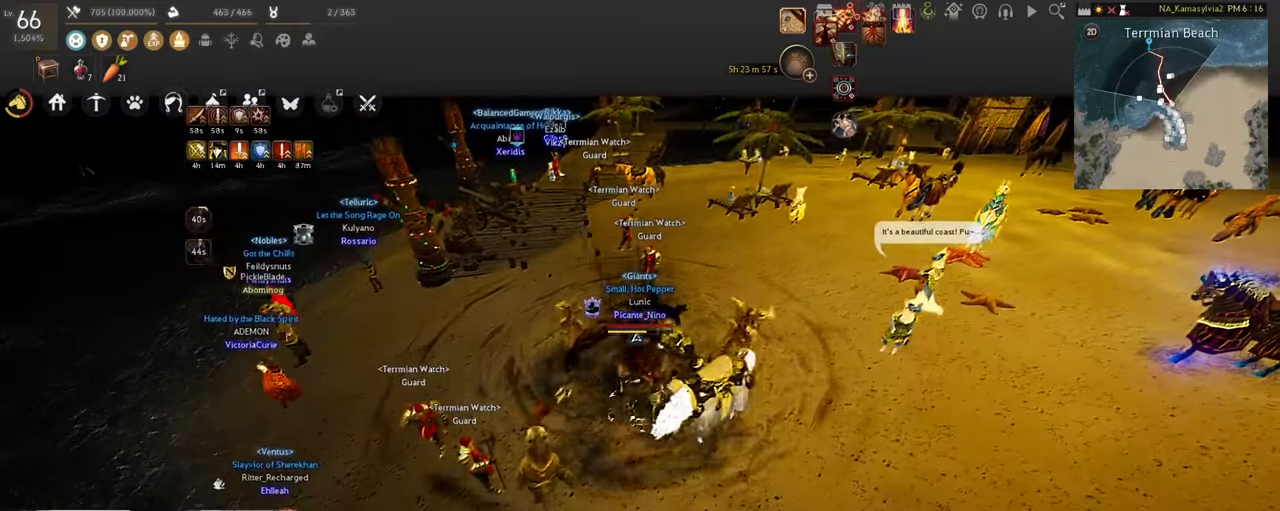
{"keys": [], "mouse": [], "events": []}
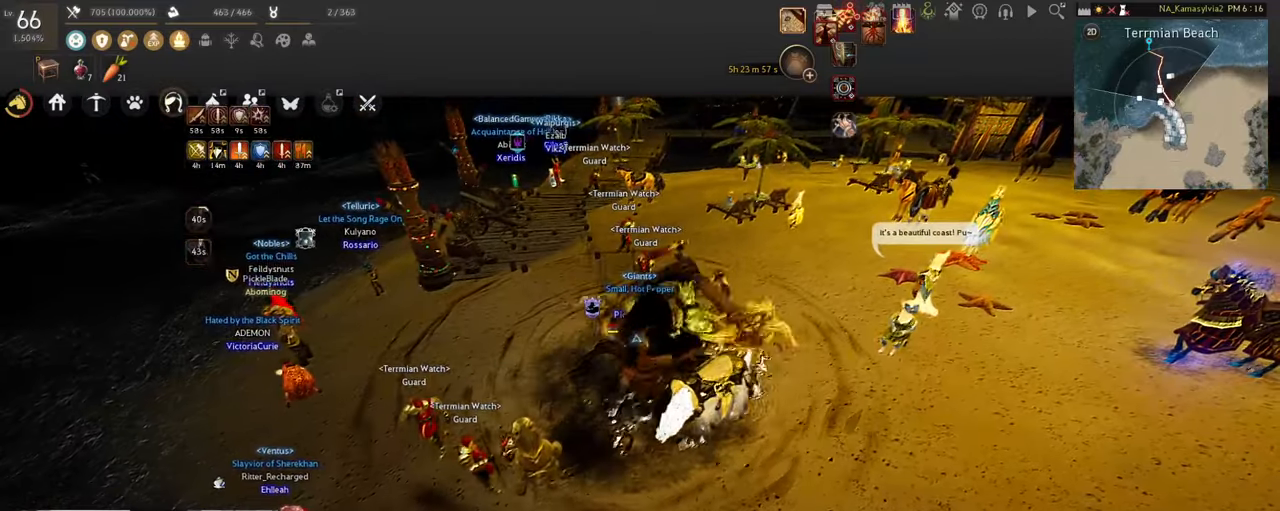
{"keys": [], "mouse": [], "events": []}
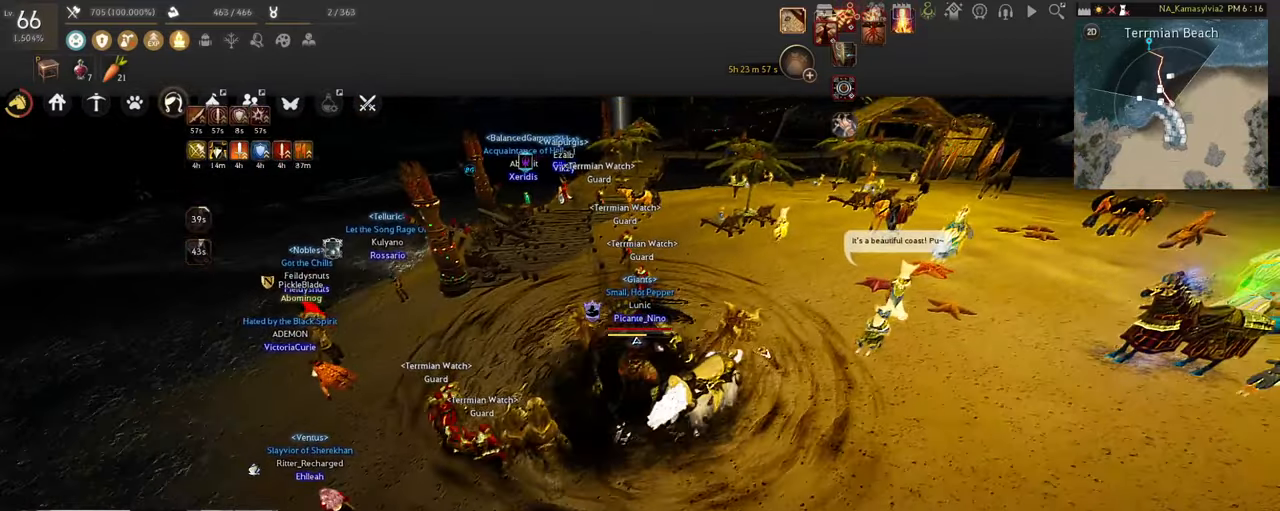
{"keys": [], "mouse": [], "events": []}
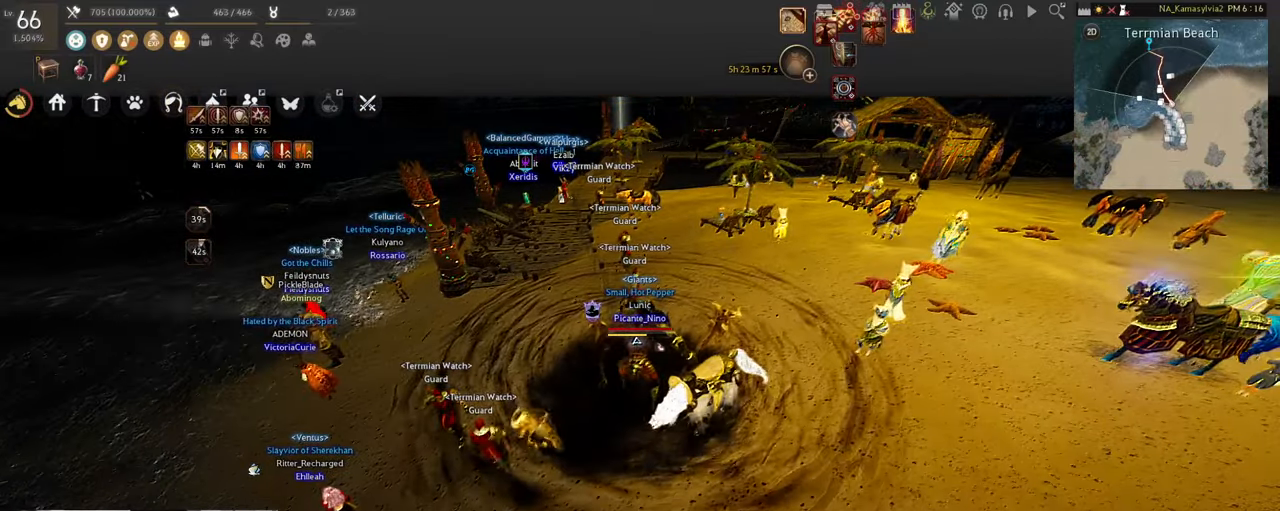
{"keys": ["d"], "mouse": [], "events": [[201, "d", "down"]]}
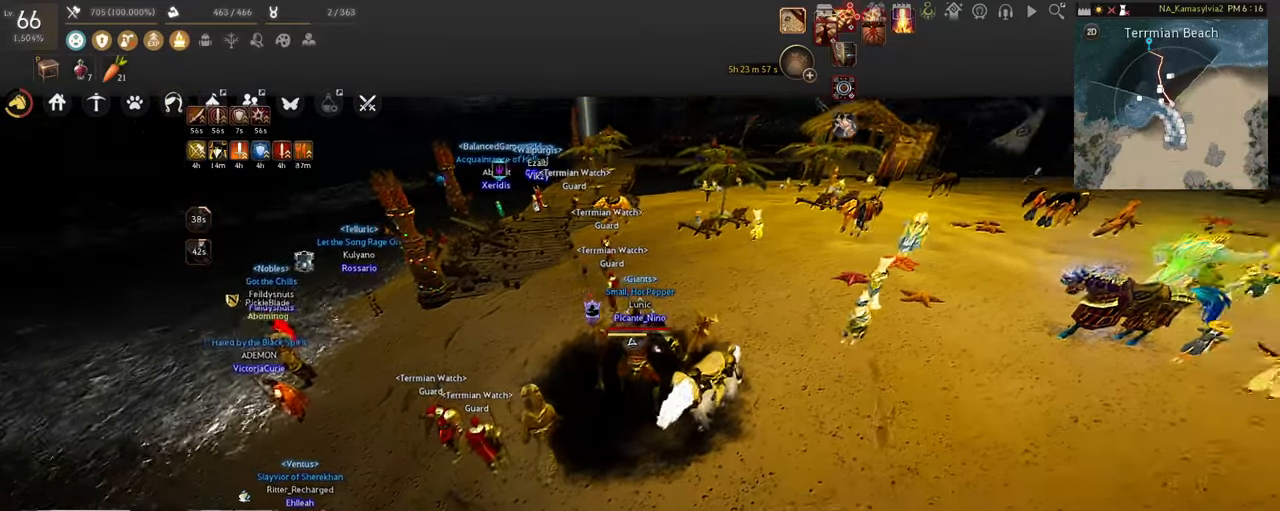
{"keys": ["d"], "mouse": [], "events": []}
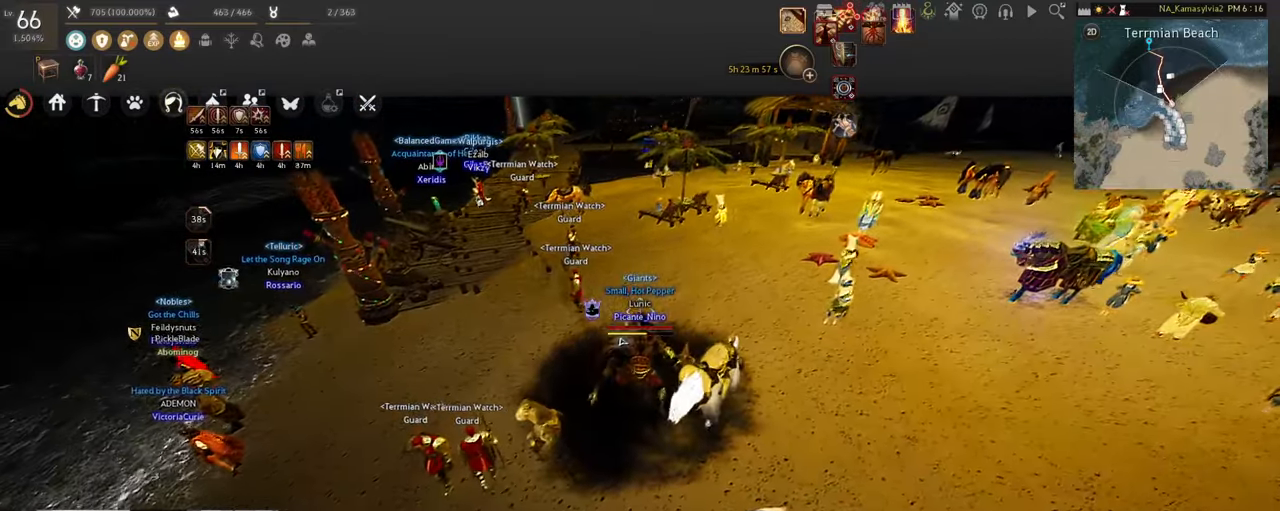
{"keys": ["d"], "mouse": [], "events": []}
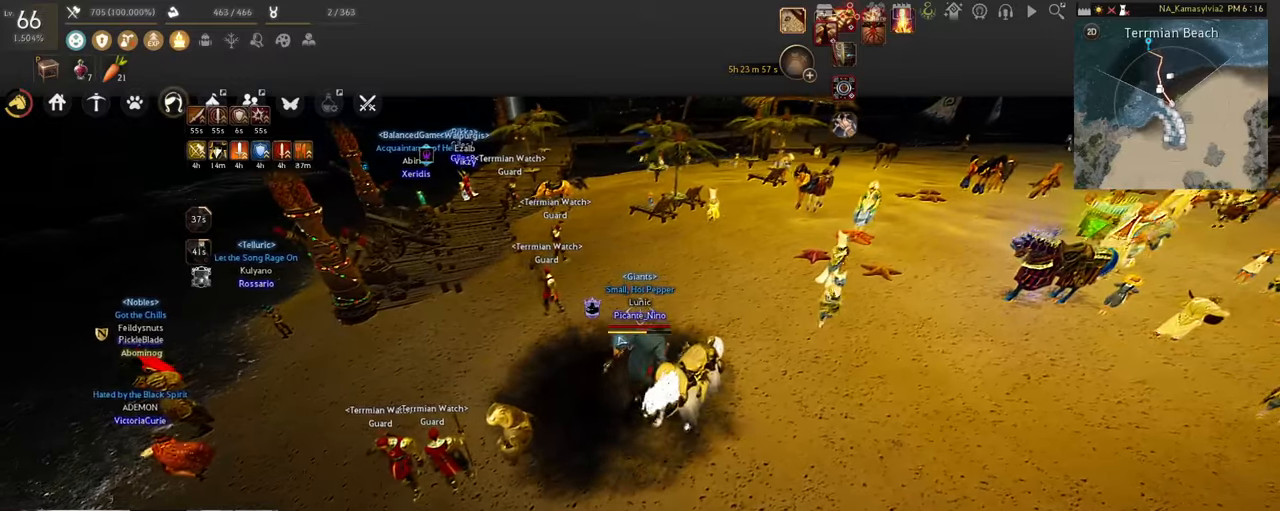
{"keys": ["d", "w"], "mouse": [], "events": [[452, "w", "down"]]}
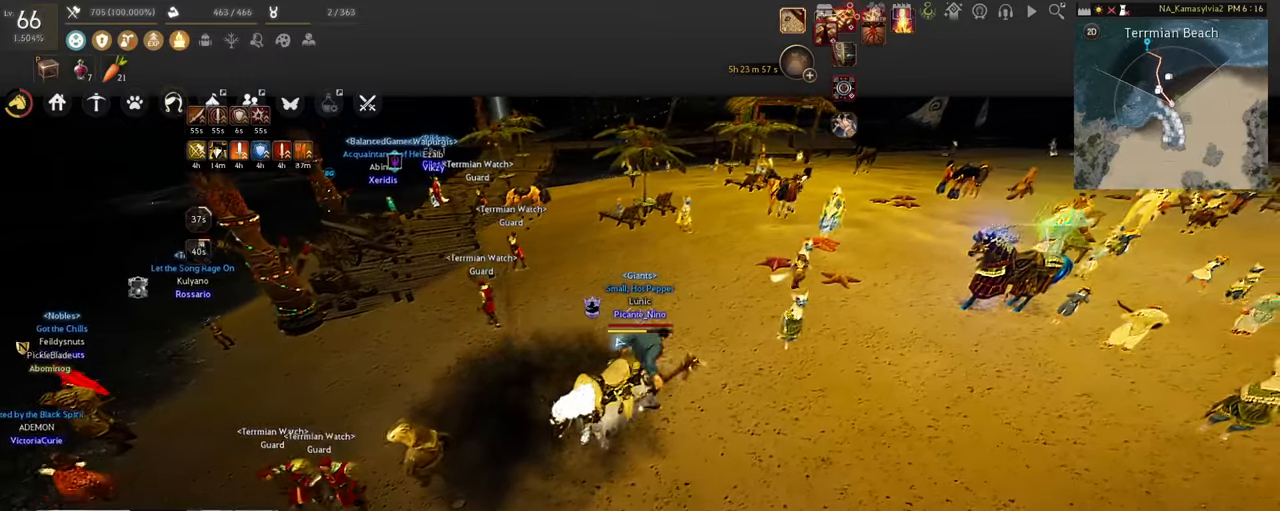
{"keys": ["w"], "mouse": [], "events": [[17, "d", "up"]]}
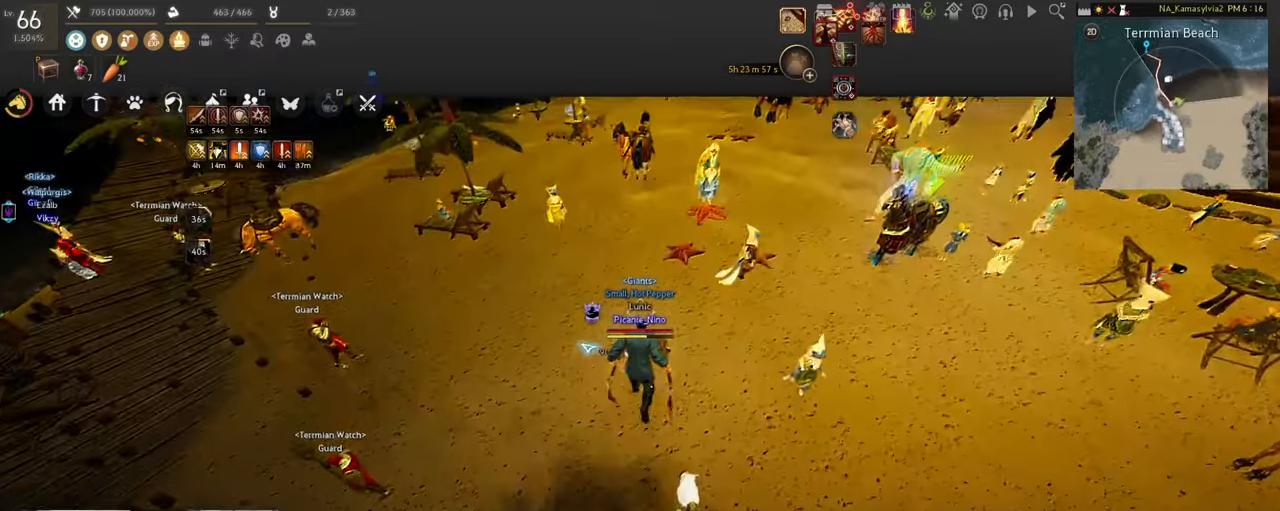
{"keys": ["w"], "mouse": [], "events": []}
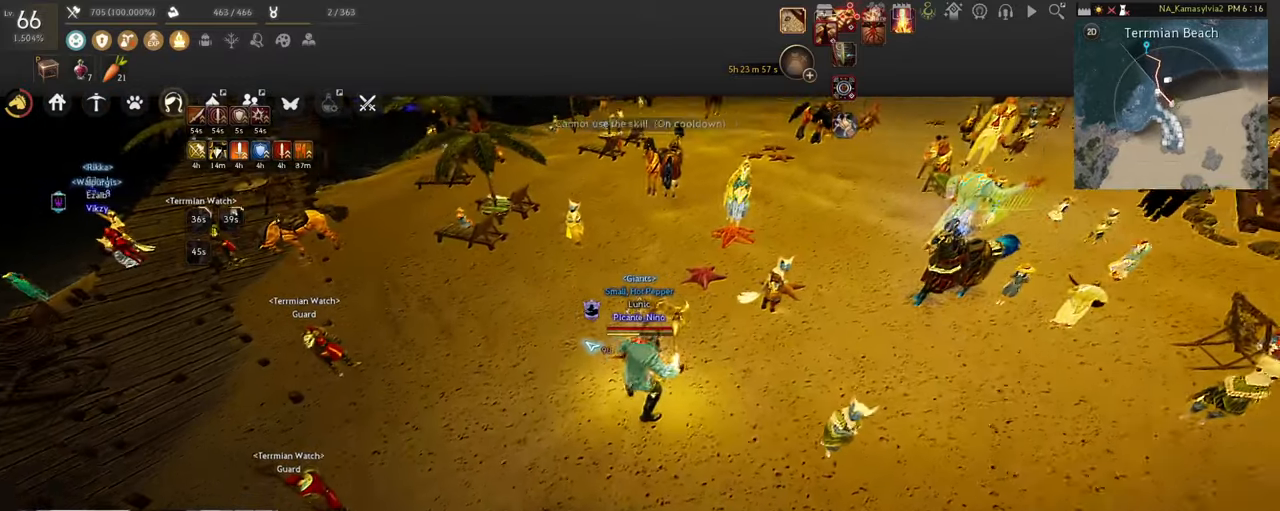
{"keys": [], "mouse": ["left"], "events": [[201, "mouse_left", "down"], [201, "w", "up"]]}
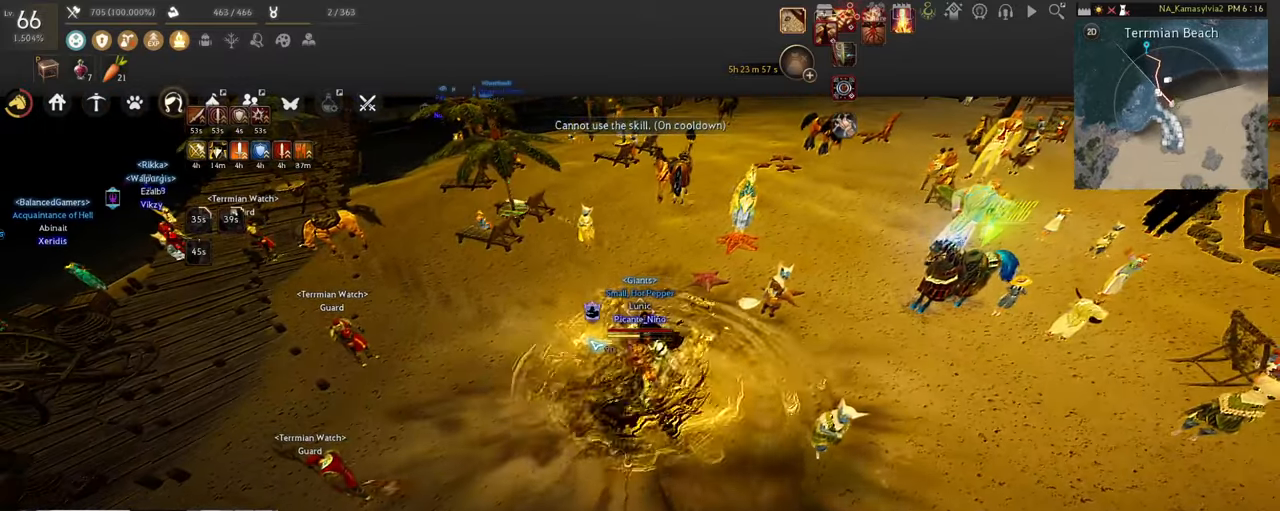
{"keys": [], "mouse": ["left"], "events": []}
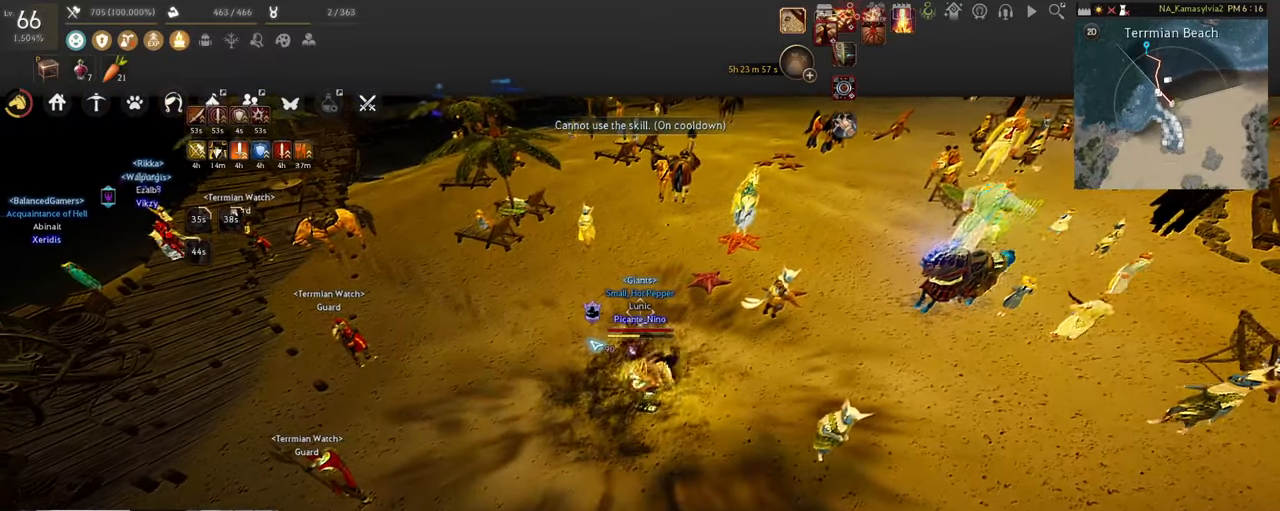
{"keys": [], "mouse": [], "events": [[84, "mouse_left", "up"]]}
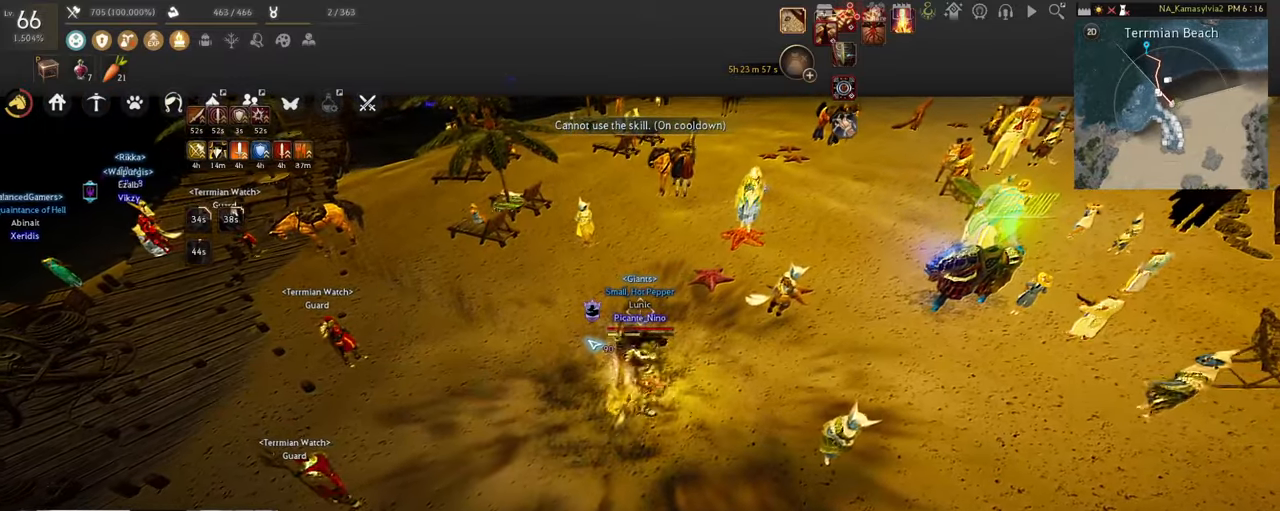
{"keys": [], "mouse": [], "events": []}
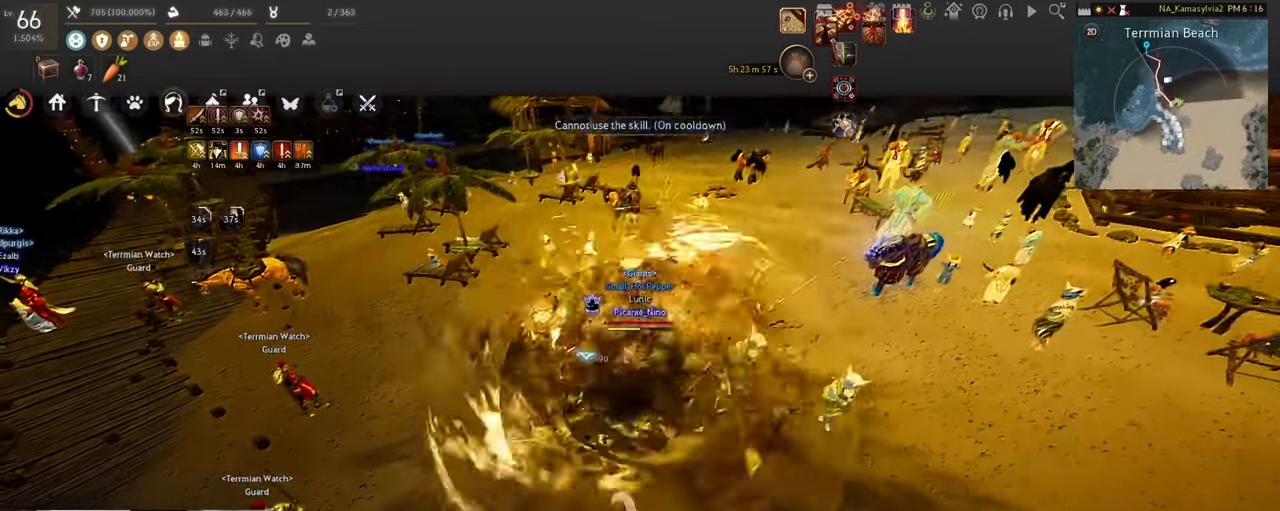
{"keys": [], "mouse": ["left"], "events": [[302, "mouse_left", "down"]]}
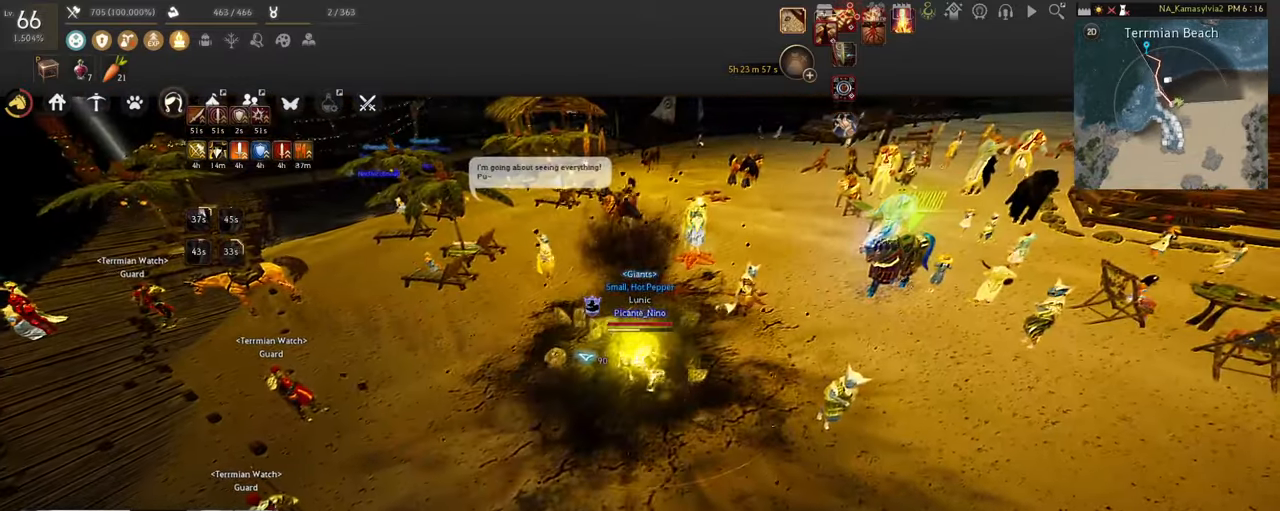
{"keys": [], "mouse": [], "events": [[385, "mouse_left", "up"]]}
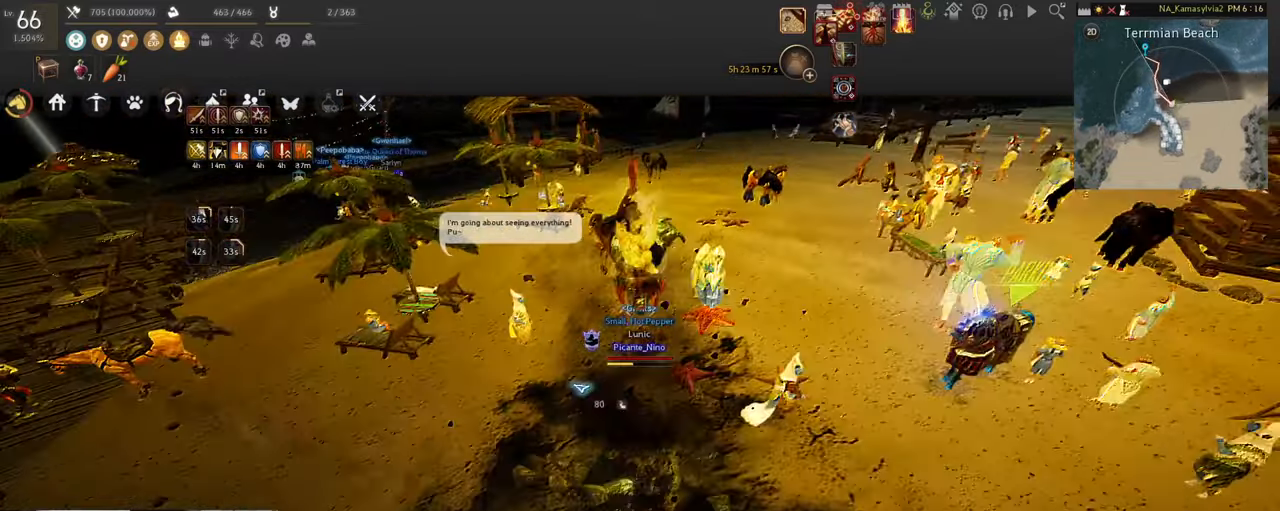
{"keys": [], "mouse": [], "events": []}
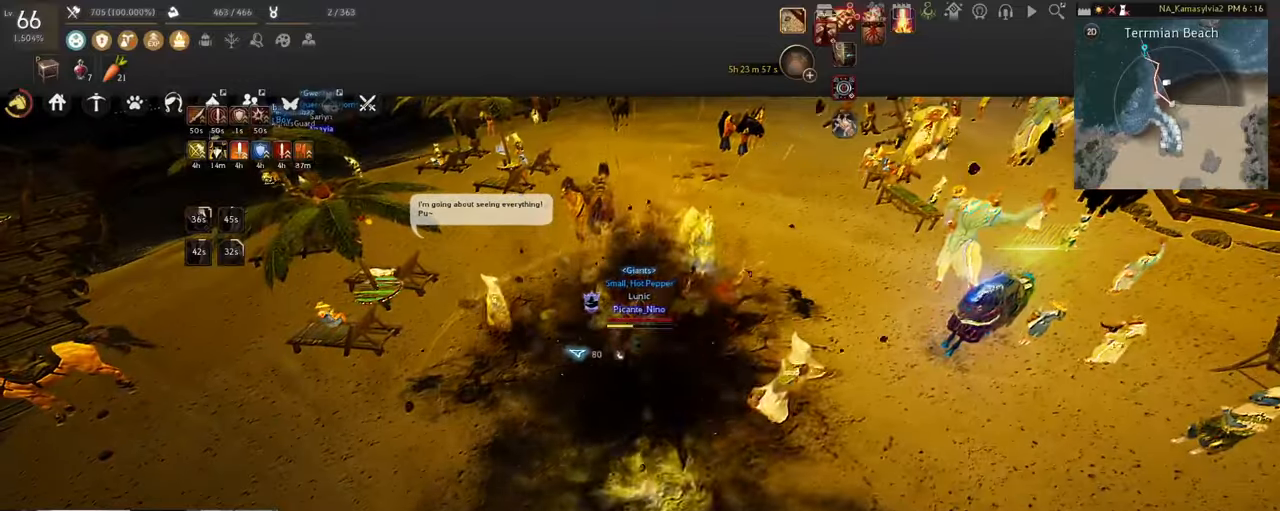
{"keys": ["w"], "mouse": [], "events": [[268, "w", "down"]]}